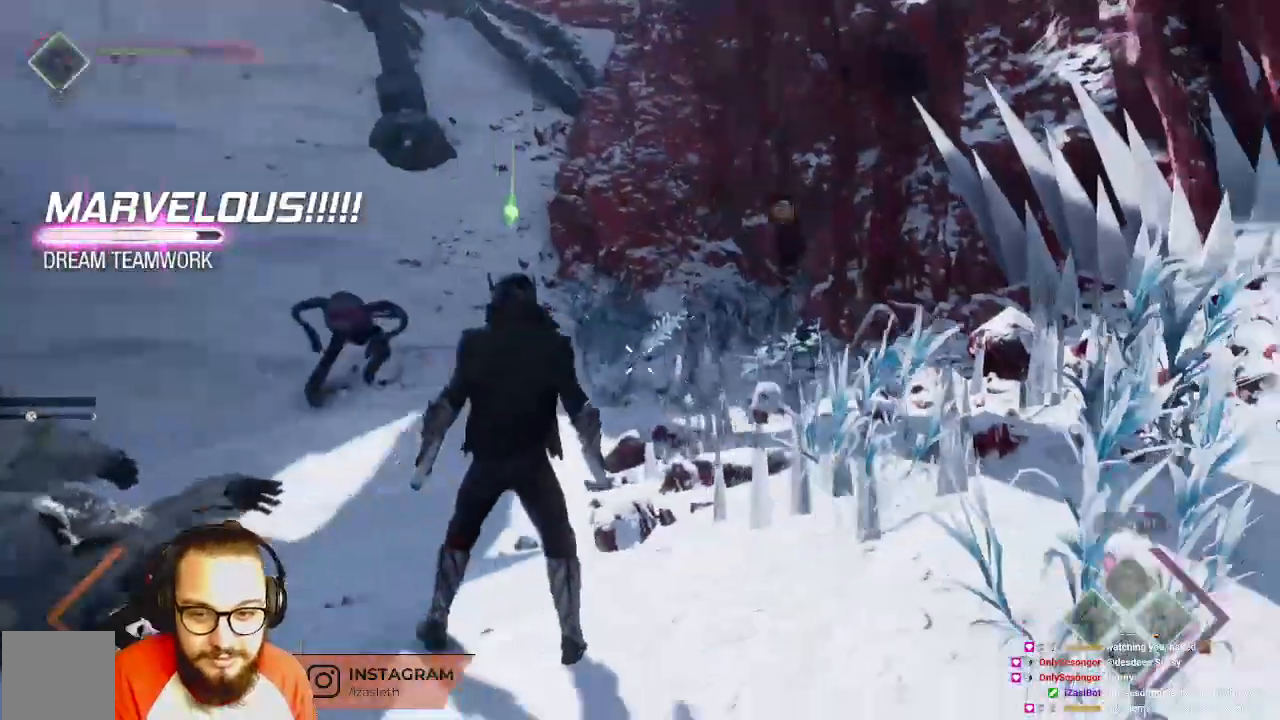
Gameplay with a controller (Xbox layout); each line is a JSON object with the inputs held at the frame after it. "events" lists button and stick changes between this image and that frame as [ms after this image, input, new state], when the widget could be followed in between. Not read: A.
{"buttons": [], "left_stick": "up", "right_stick": "center"}
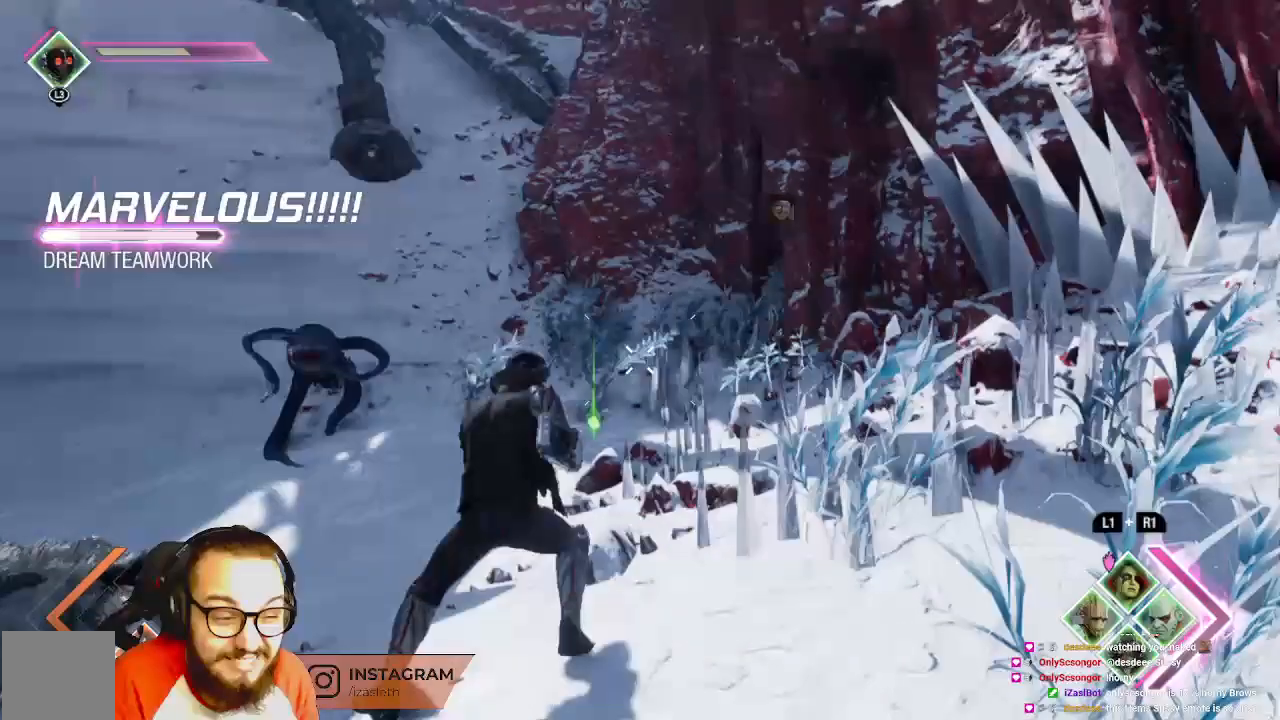
{"buttons": [], "left_stick": "up-left", "right_stick": "center", "events": [[317, "left_stick", "up-left"]]}
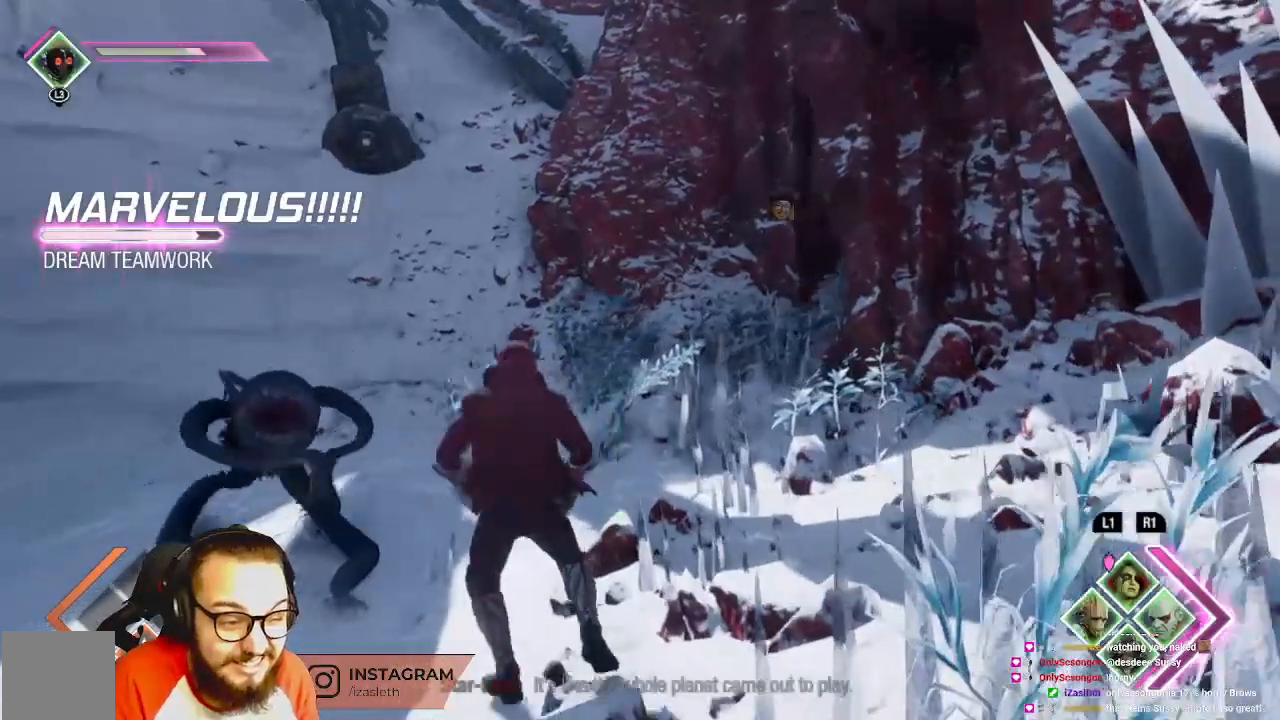
{"buttons": [], "left_stick": "up-left", "right_stick": "center", "events": []}
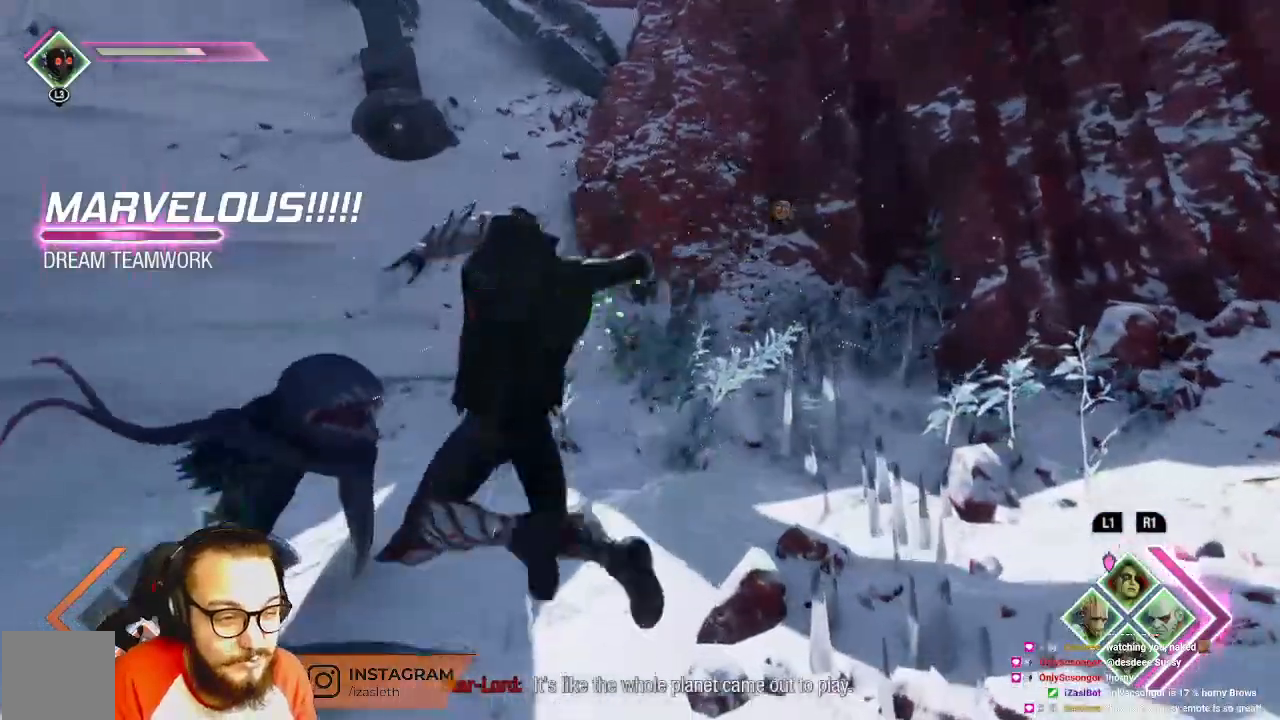
{"buttons": [], "left_stick": "center", "right_stick": "left", "events": [[117, "left_stick", "left"], [250, "right_stick", "left"], [283, "left_stick", "center"]]}